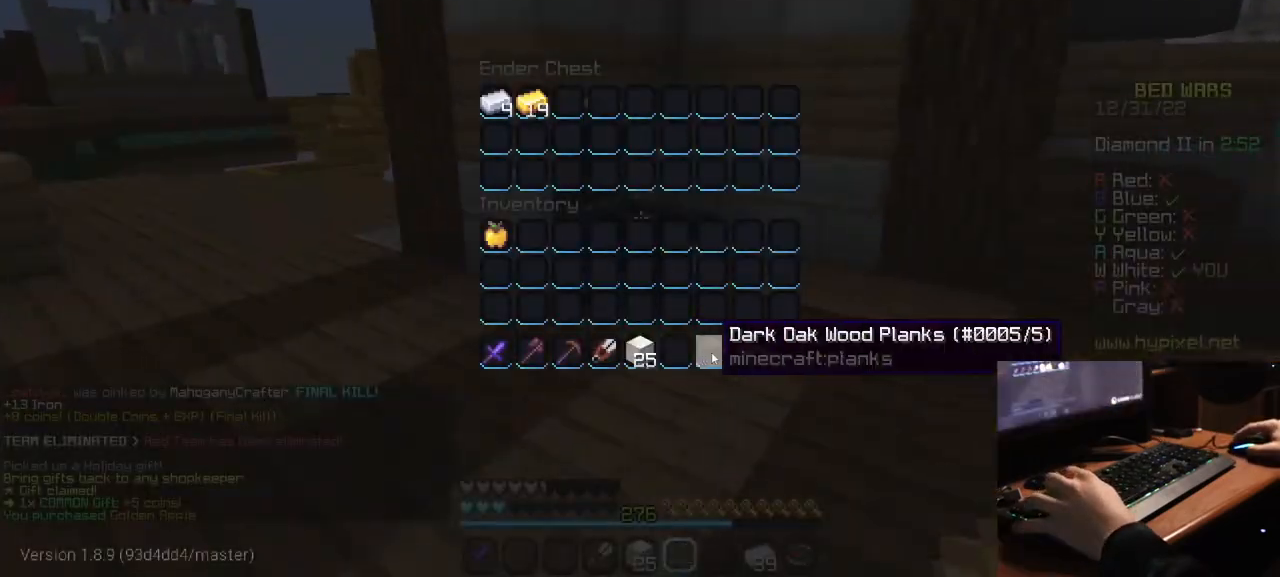
Gameplay with keyboard and mouse; each line is a JSON object with the keys and mouse buttons held at the frame after it. "events" lists presses ("down") and releases ("up") of "a", "d", "s", "w", "mouse_left" and "mouse_right" between this image and that frame as [ms after this image, input, new state], when the widget could be followed in between. "mouse_left", "mouse_right" = the "left", "right" buttons of the "mouse" list. No other keys are recorded. Fast repeated clicks can show as one long hold. Mouse movement is not recorded.
{"keys": [], "mouse": [], "events": []}
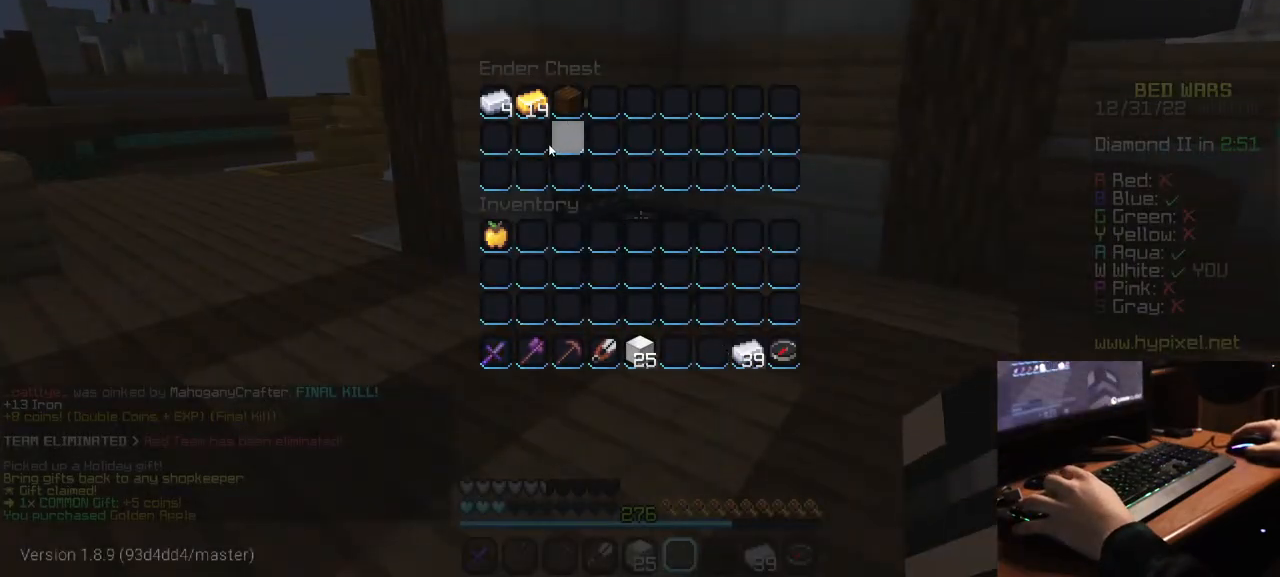
{"keys": [], "mouse": [], "events": []}
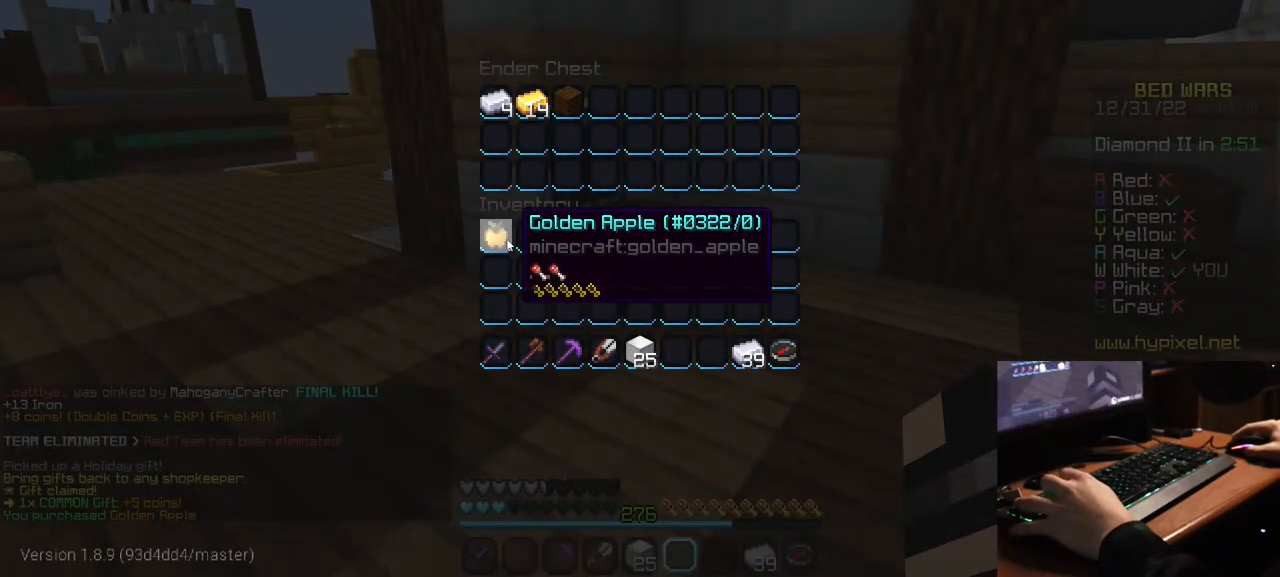
{"keys": [], "mouse": [], "events": []}
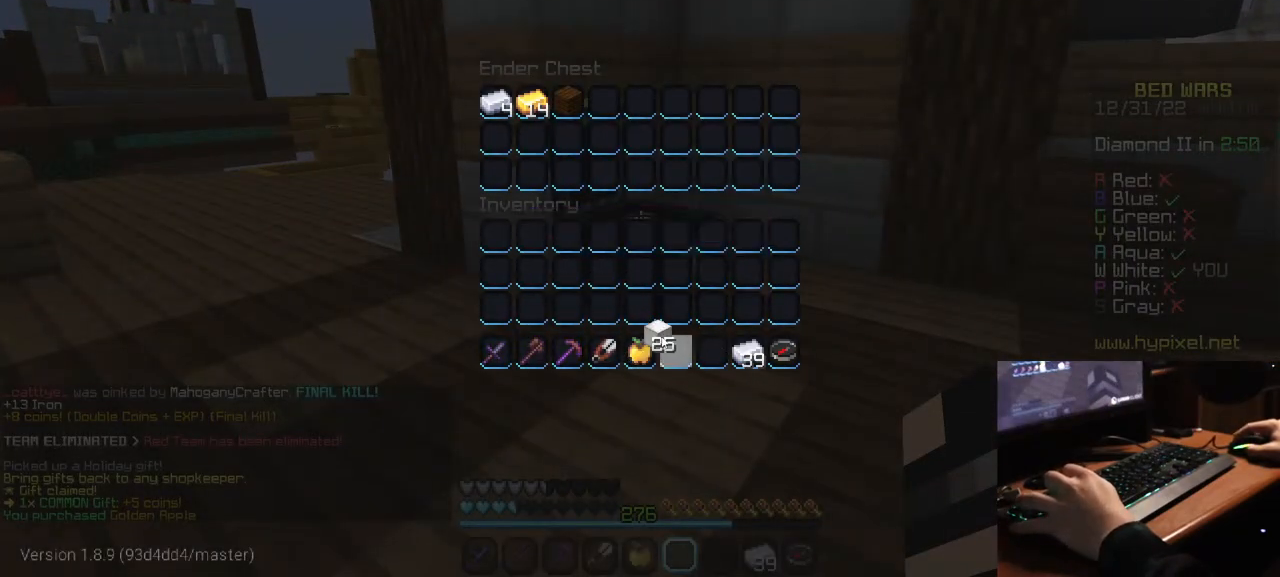
{"keys": [], "mouse": [], "events": []}
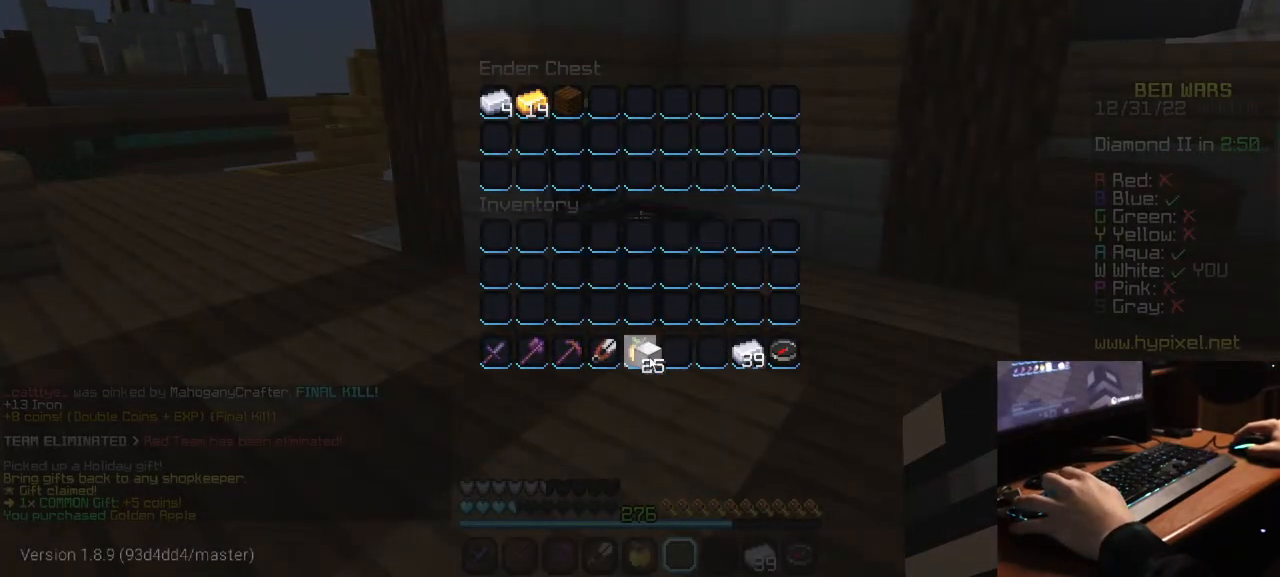
{"keys": [], "mouse": [], "events": []}
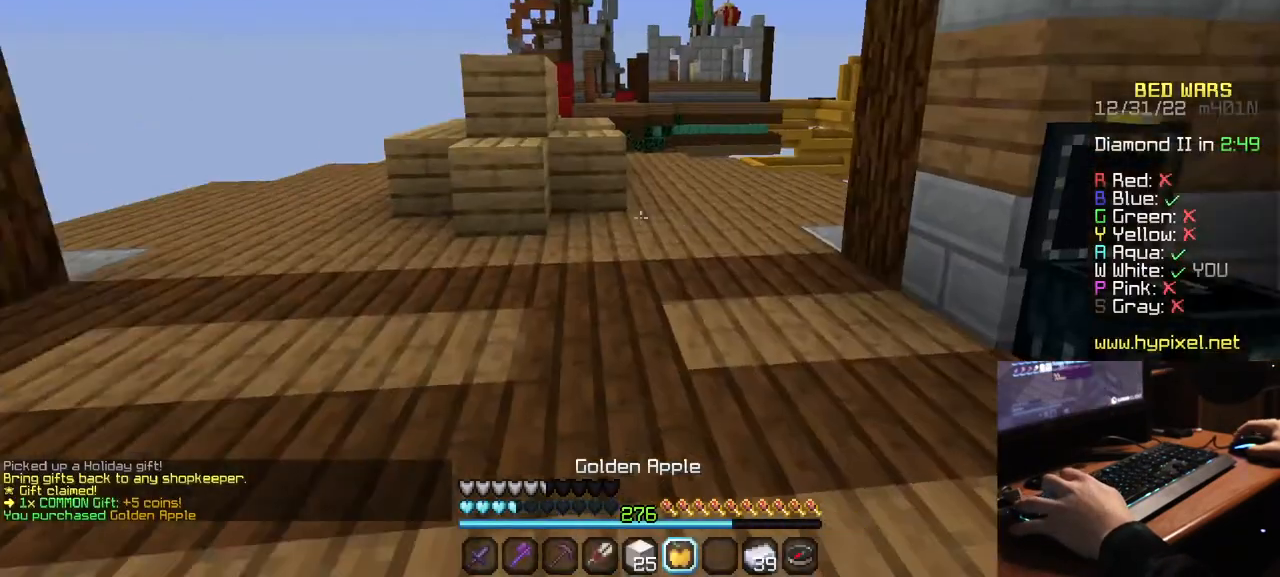
{"keys": ["w"], "mouse": ["right"], "events": [[134, "mouse_right", "down"], [350, "w", "down"]]}
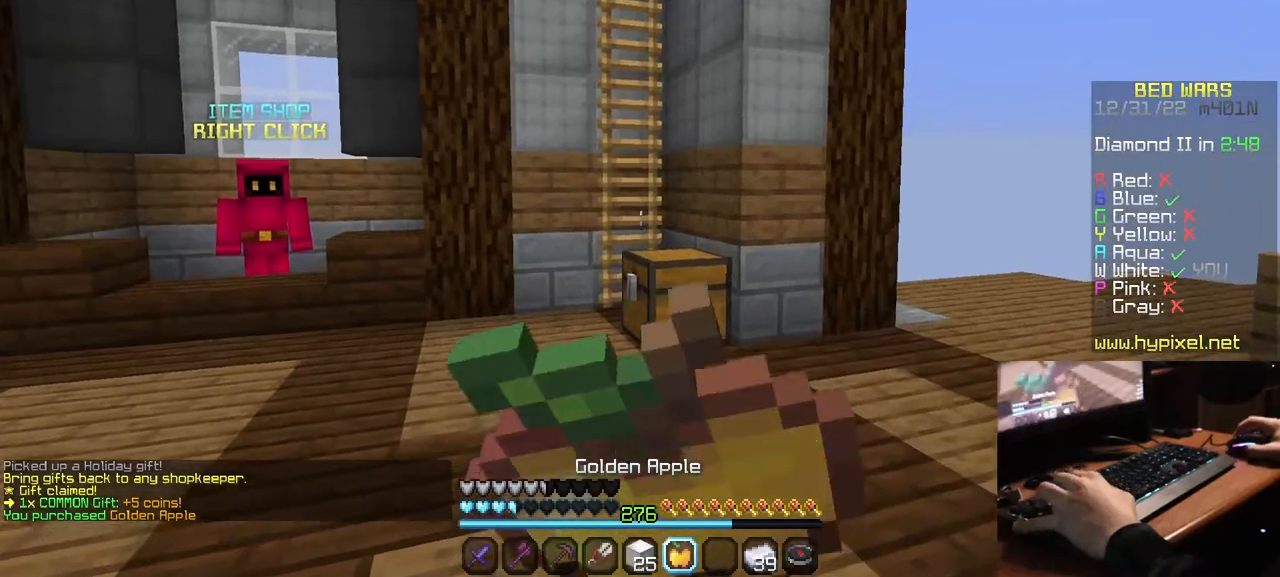
{"keys": ["a", "w"], "mouse": ["right"], "events": [[234, "a", "down"]]}
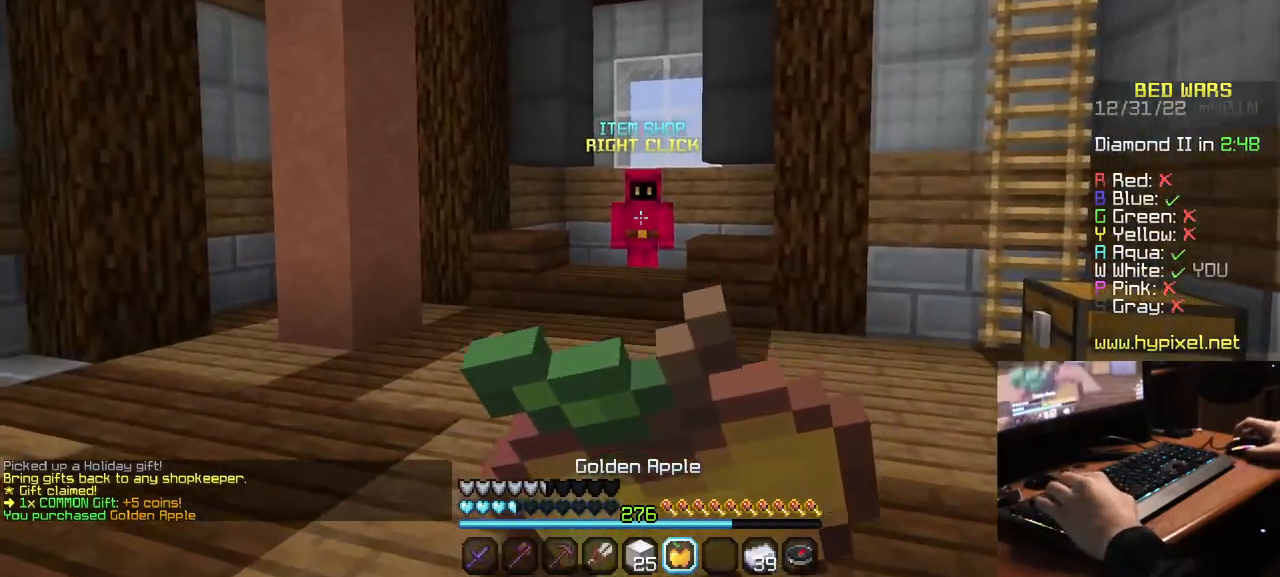
{"keys": ["w"], "mouse": ["right"], "events": [[100, "a", "up"]]}
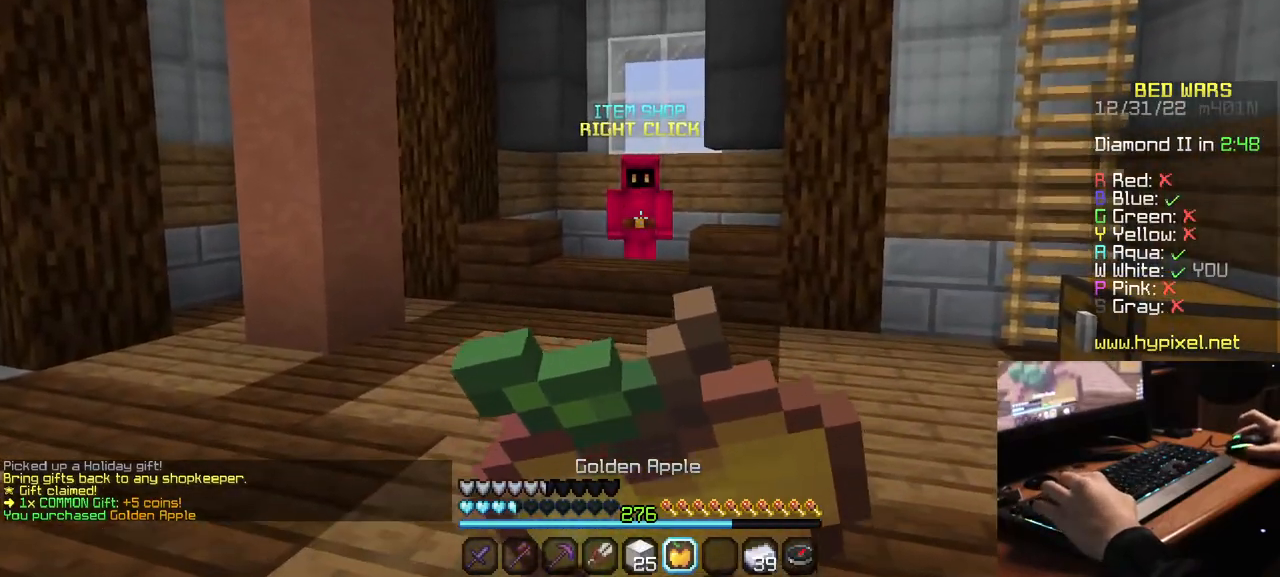
{"keys": ["w"], "mouse": ["right"], "events": []}
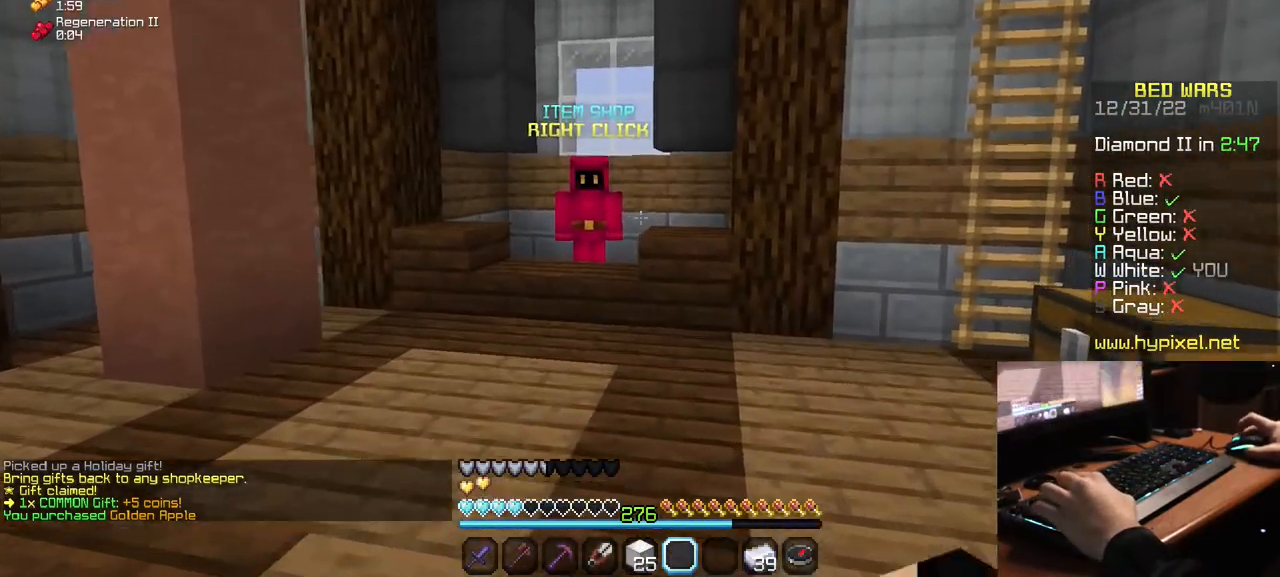
{"keys": ["w"], "mouse": ["right"], "events": [[267, "a", "down"], [500, "a", "up"]]}
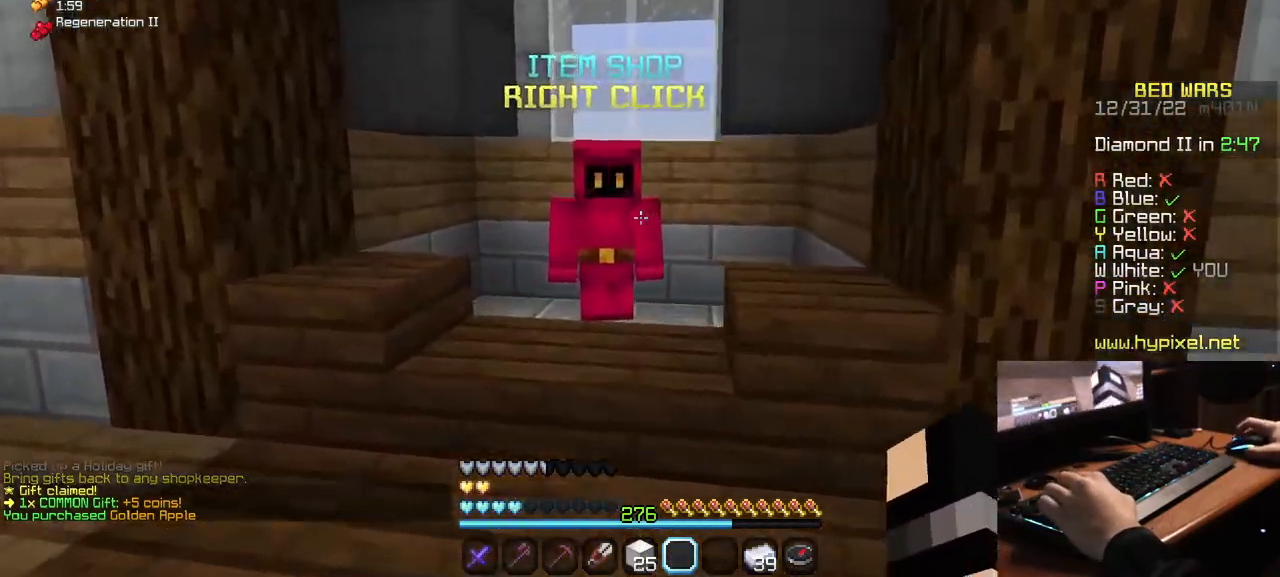
{"keys": [], "mouse": [], "events": [[167, "mouse_right", "up"], [184, "w", "up"]]}
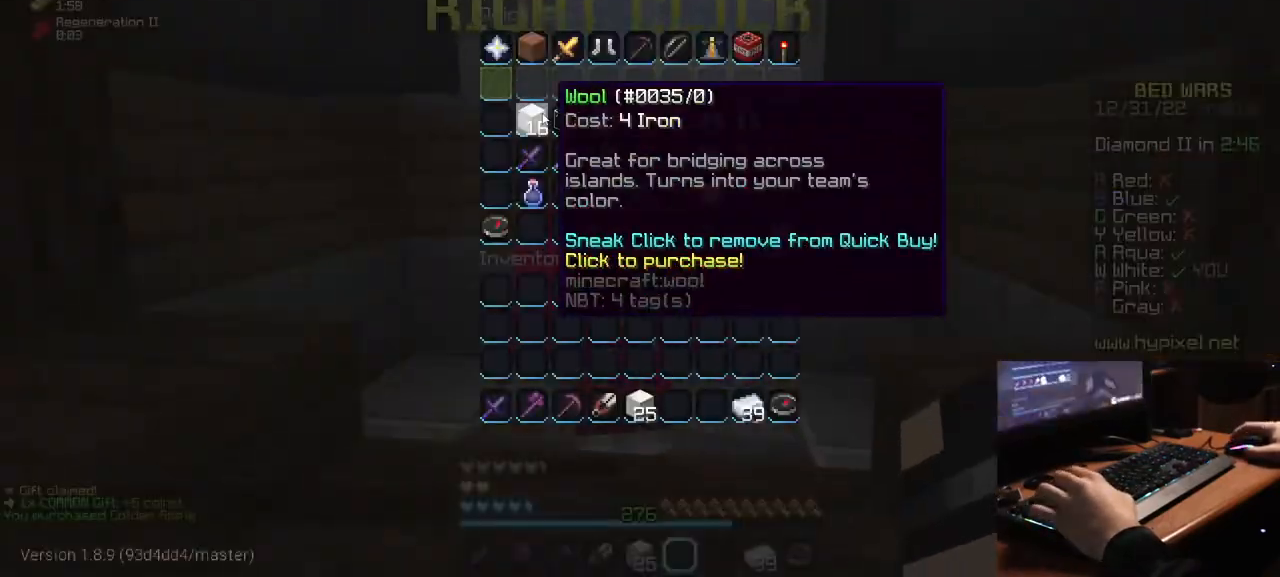
{"keys": [], "mouse": [], "events": []}
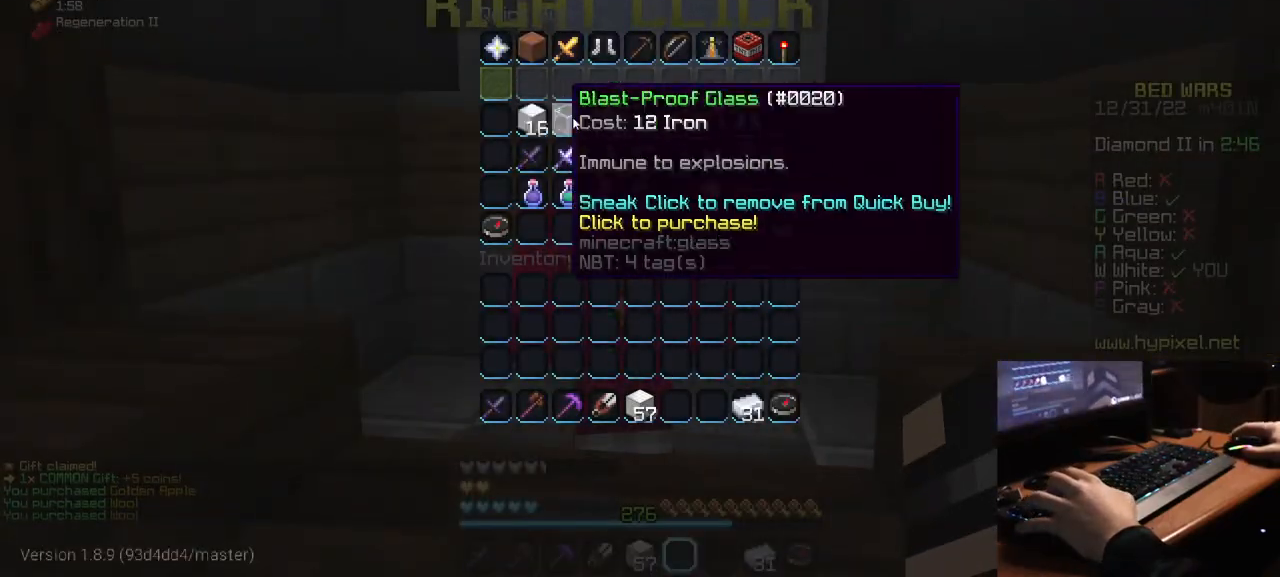
{"keys": ["w"], "mouse": [], "events": [[150, "w", "down"]]}
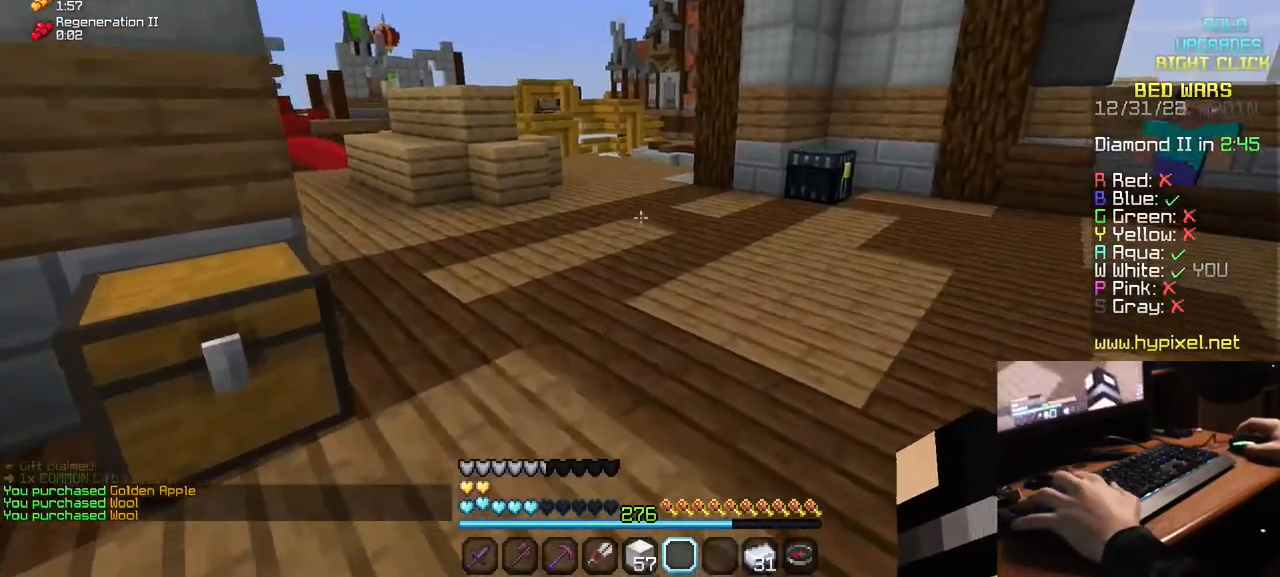
{"keys": ["w"], "mouse": [], "events": []}
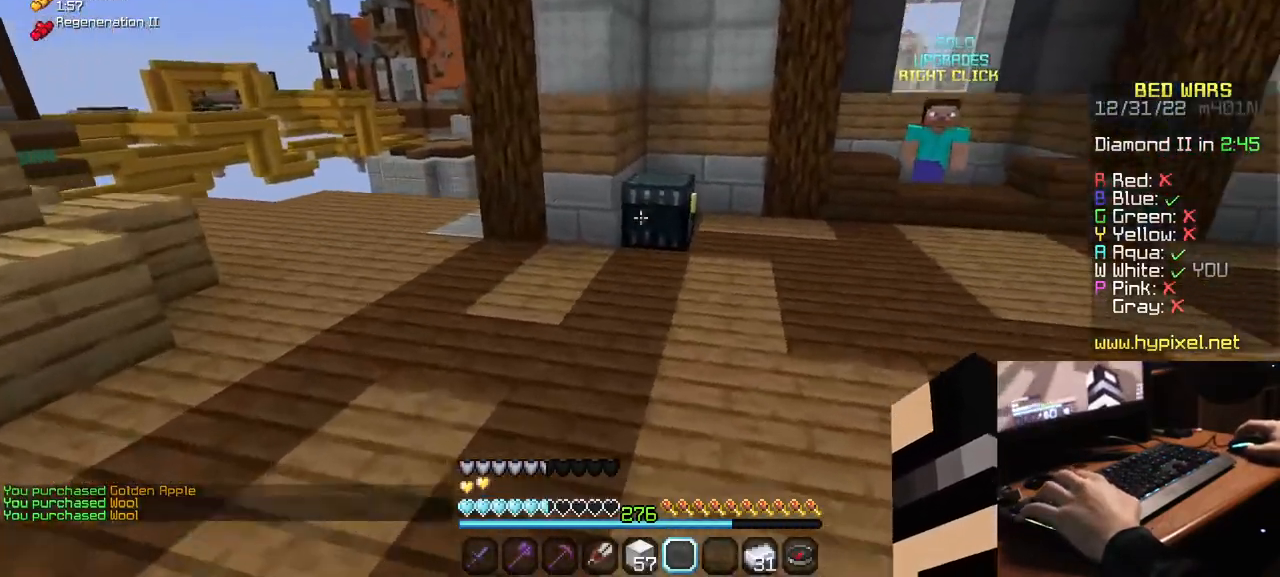
{"keys": [], "mouse": [], "events": [[284, "mouse_right", "down"], [400, "mouse_right", "up"], [400, "w", "up"]]}
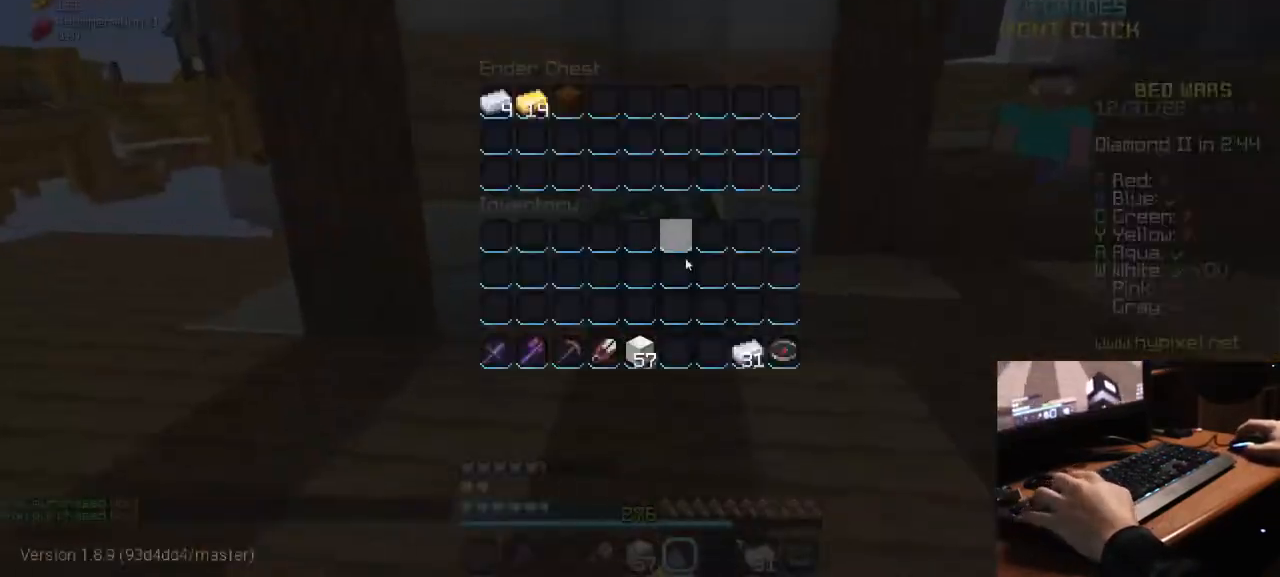
{"keys": [], "mouse": [], "events": []}
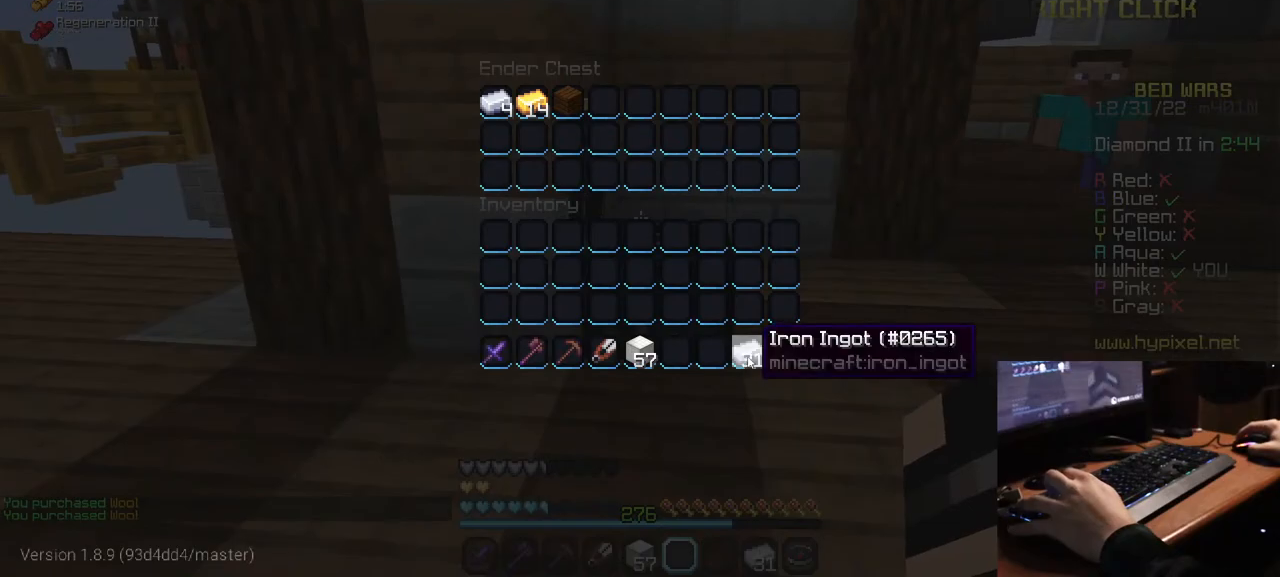
{"keys": [], "mouse": [], "events": []}
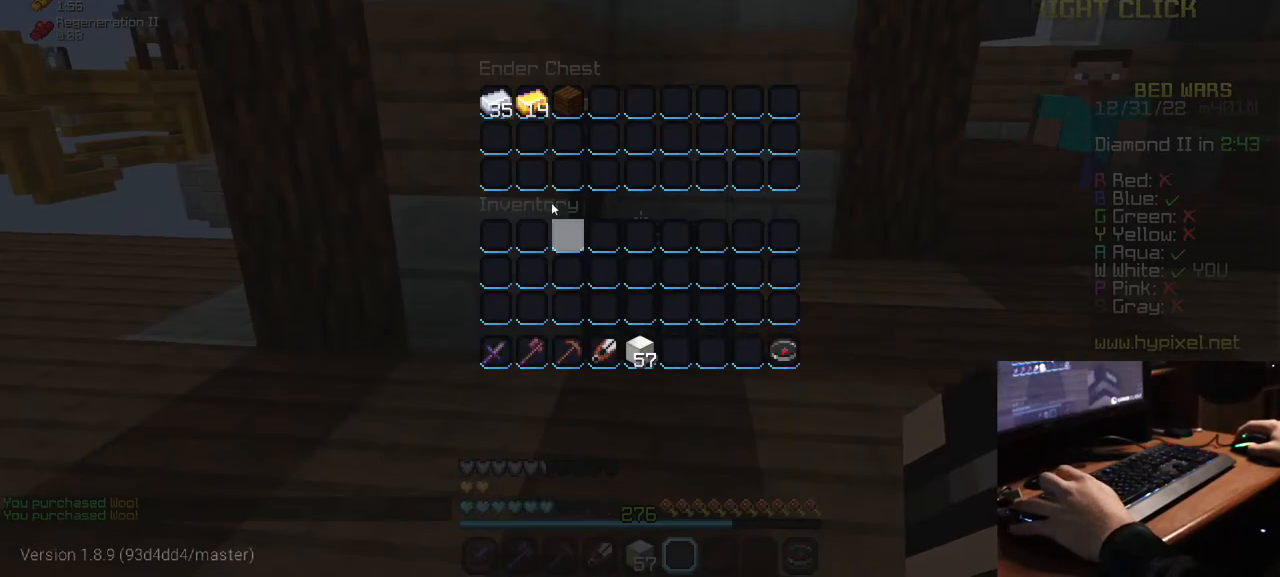
{"keys": ["w"], "mouse": [], "events": [[450, "w", "down"]]}
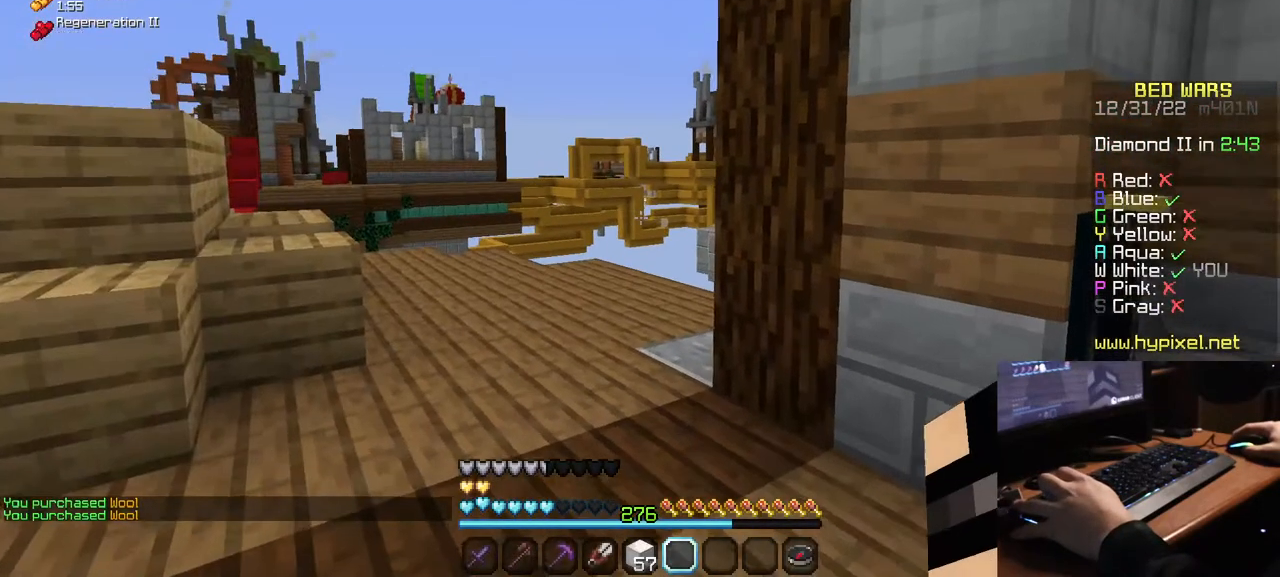
{"keys": ["w"], "mouse": [], "events": []}
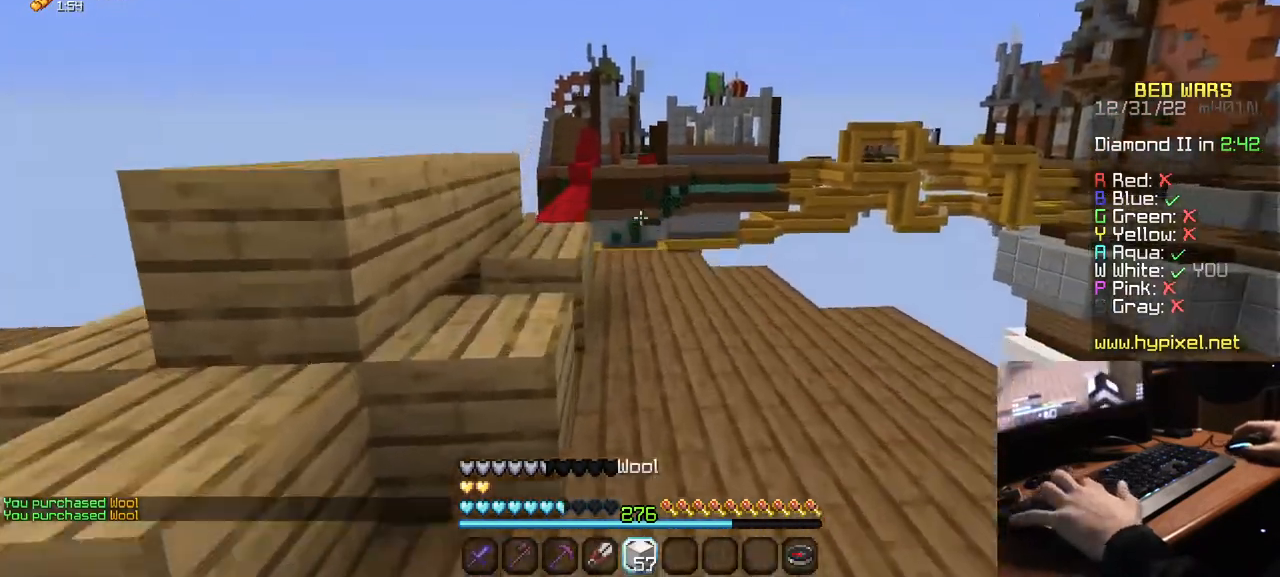
{"keys": ["w"], "mouse": [], "events": []}
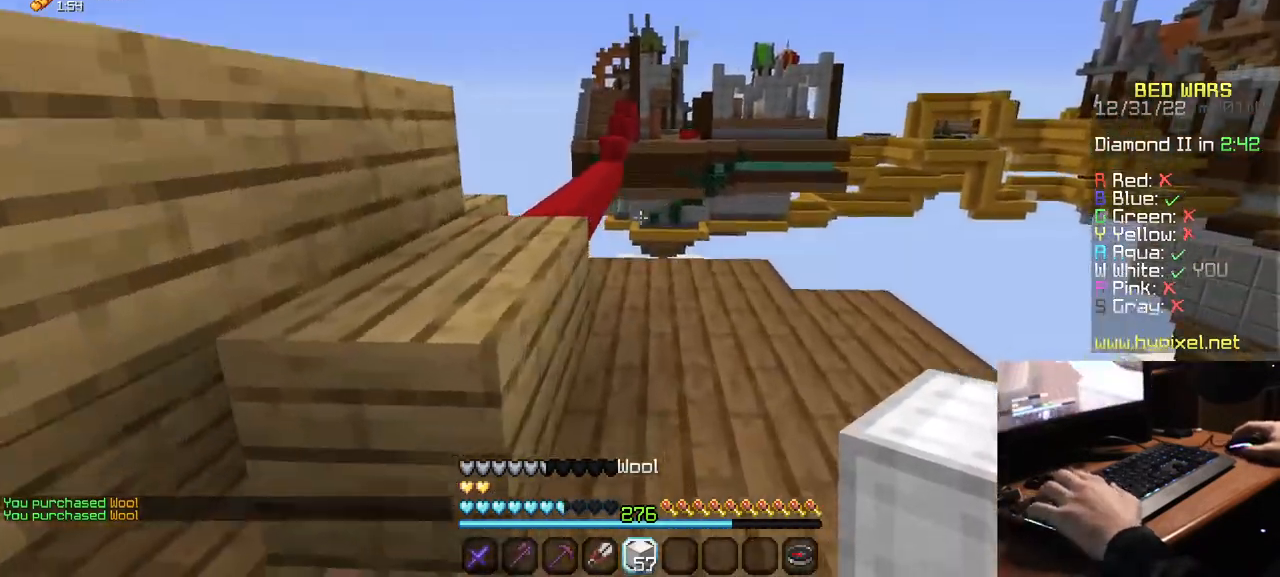
{"keys": ["w"], "mouse": [], "events": []}
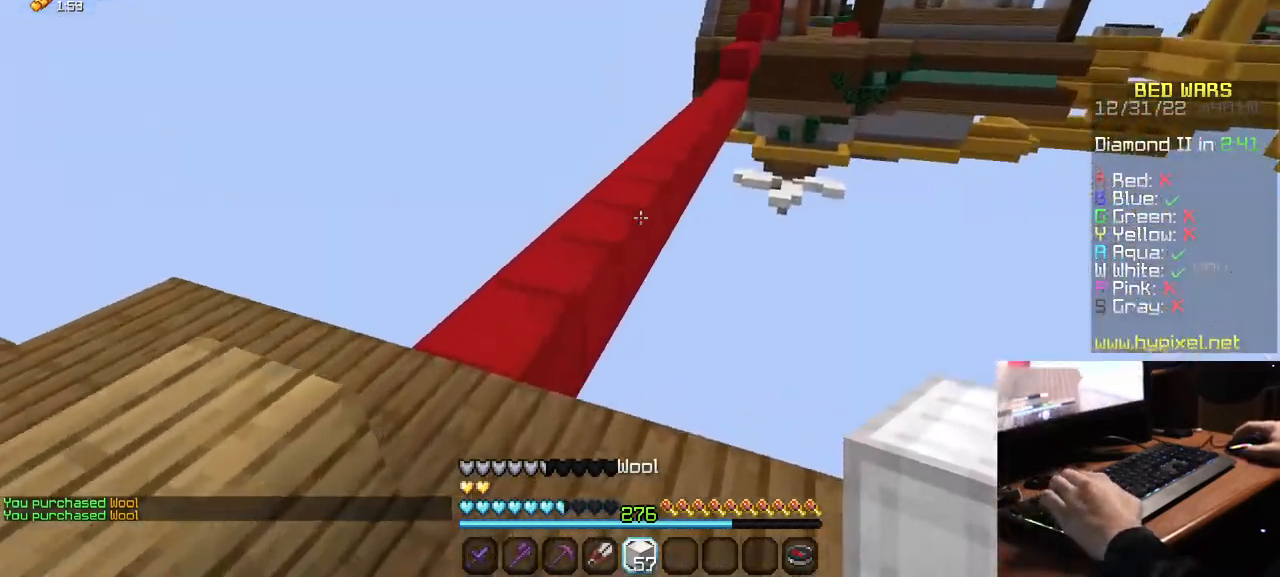
{"keys": ["w"], "mouse": ["left"], "events": [[34, "a", "down"], [350, "a", "up"], [484, "mouse_left", "down"]]}
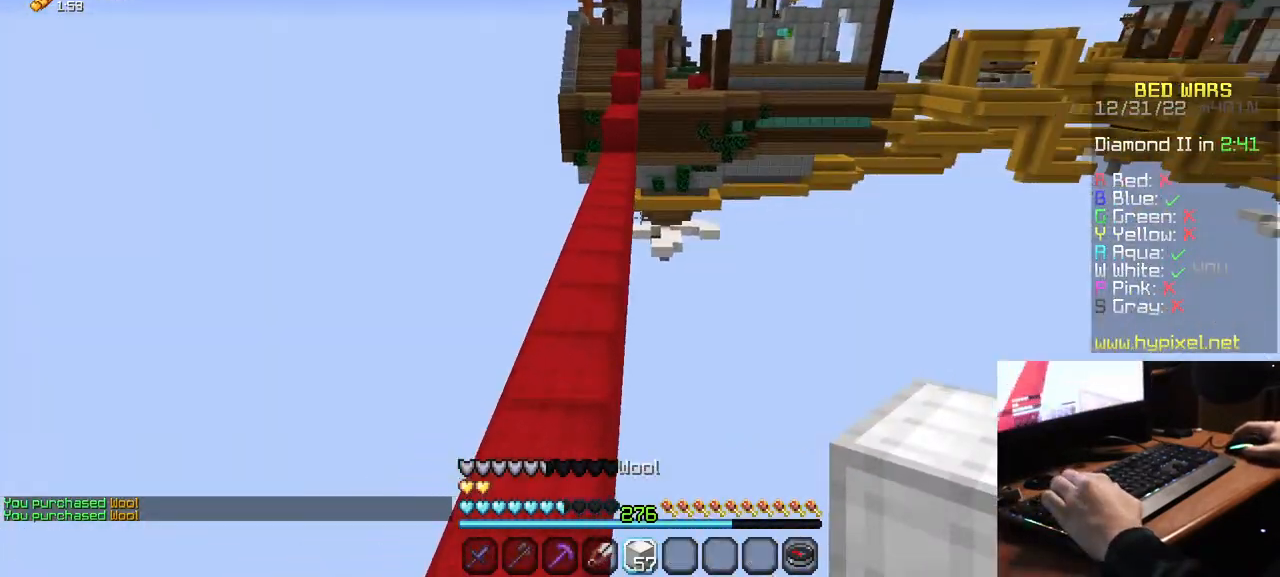
{"keys": ["w"], "mouse": [], "events": [[450, "mouse_left", "up"]]}
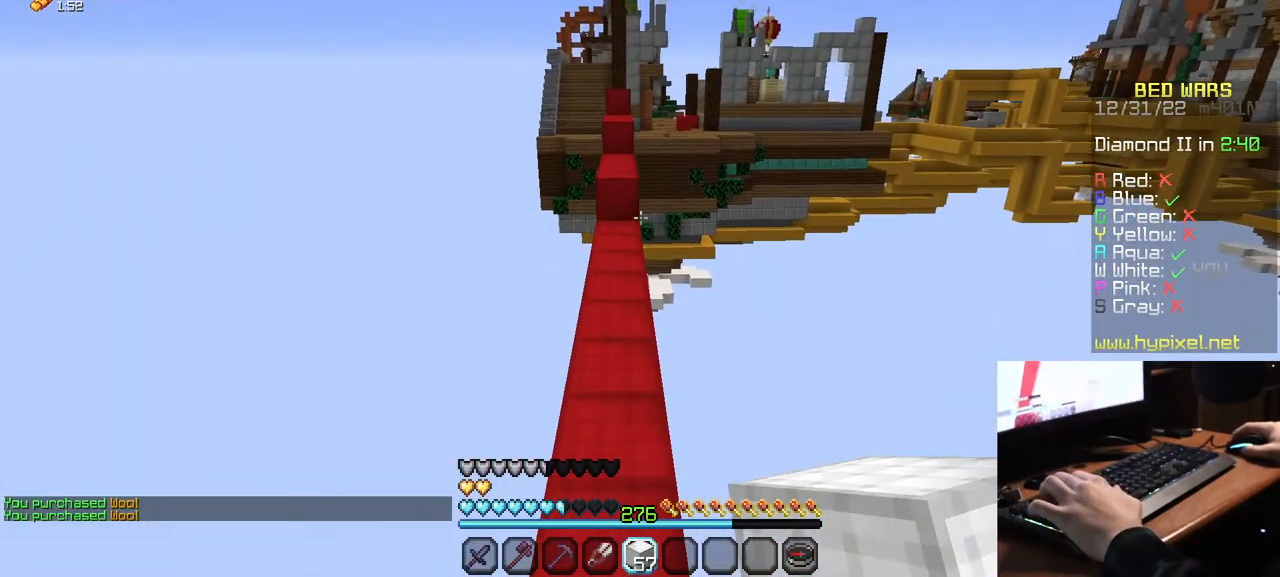
{"keys": ["w"], "mouse": [], "events": [[117, "mouse_left", "down"], [467, "mouse_left", "up"]]}
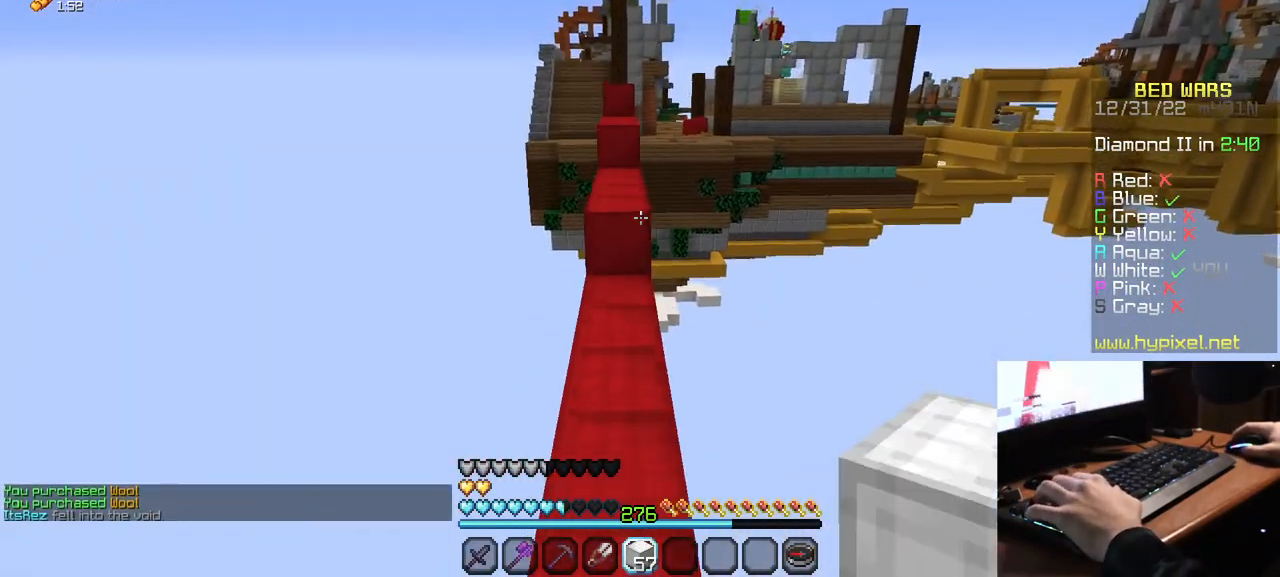
{"keys": ["w"], "mouse": ["left"], "events": [[34, "mouse_left", "down"], [184, "mouse_left", "up"], [234, "mouse_left", "down"], [400, "mouse_left", "up"], [450, "mouse_left", "down"]]}
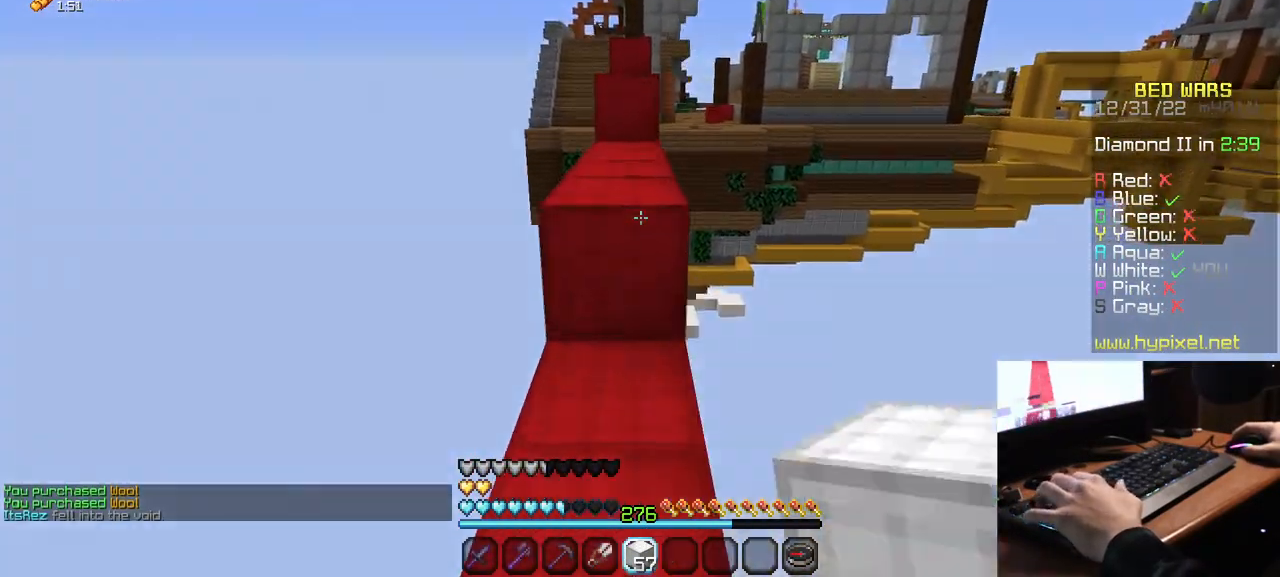
{"keys": ["w"], "mouse": [], "events": [[100, "mouse_left", "up"], [167, "mouse_left", "down"], [300, "mouse_left", "up"]]}
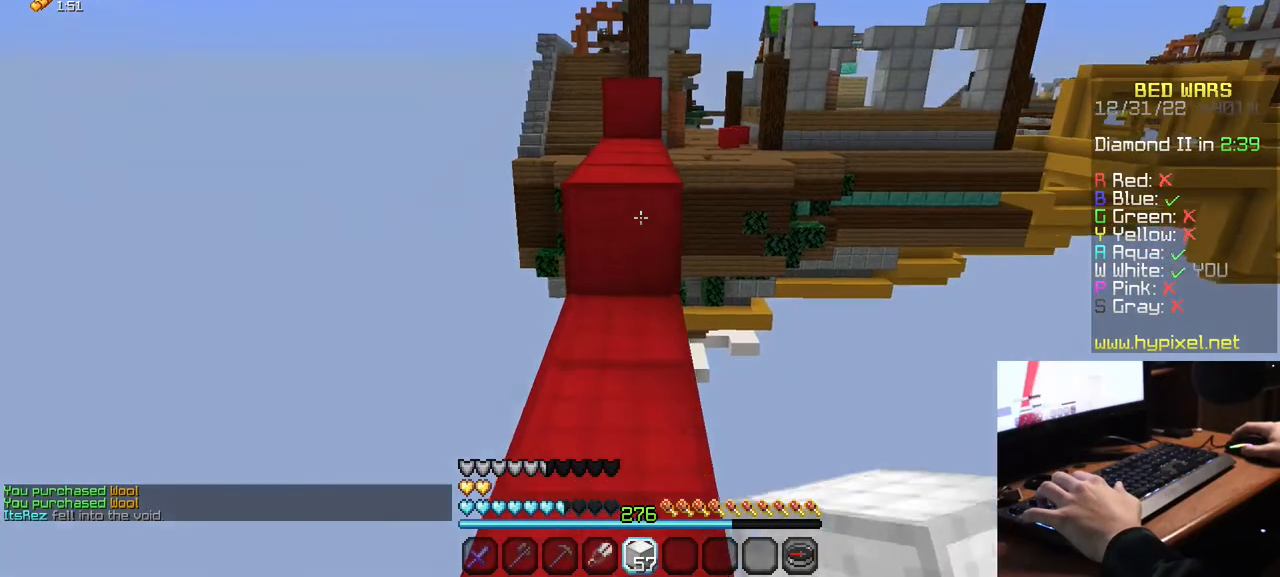
{"keys": ["w"], "mouse": [], "events": []}
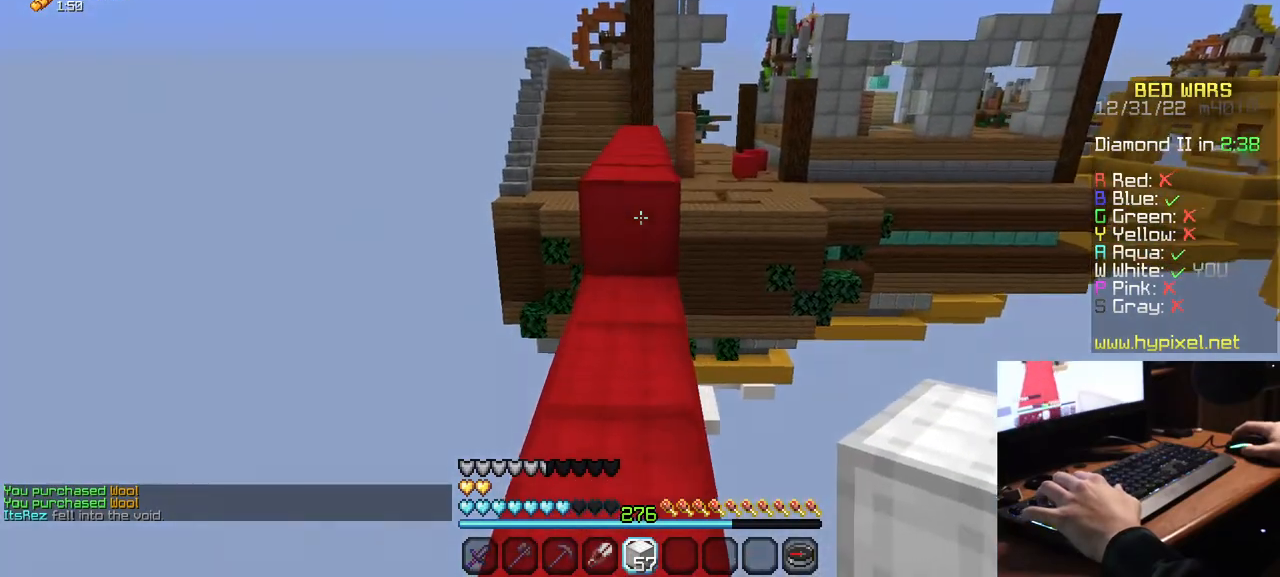
{"keys": ["w"], "mouse": [], "events": []}
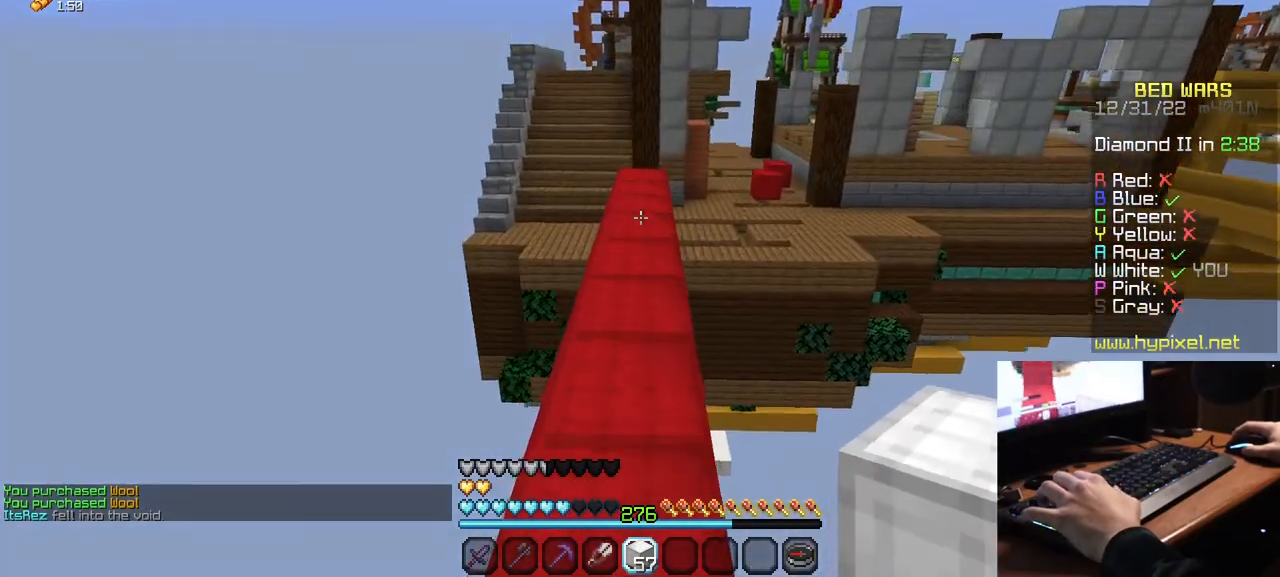
{"keys": ["w"], "mouse": [], "events": []}